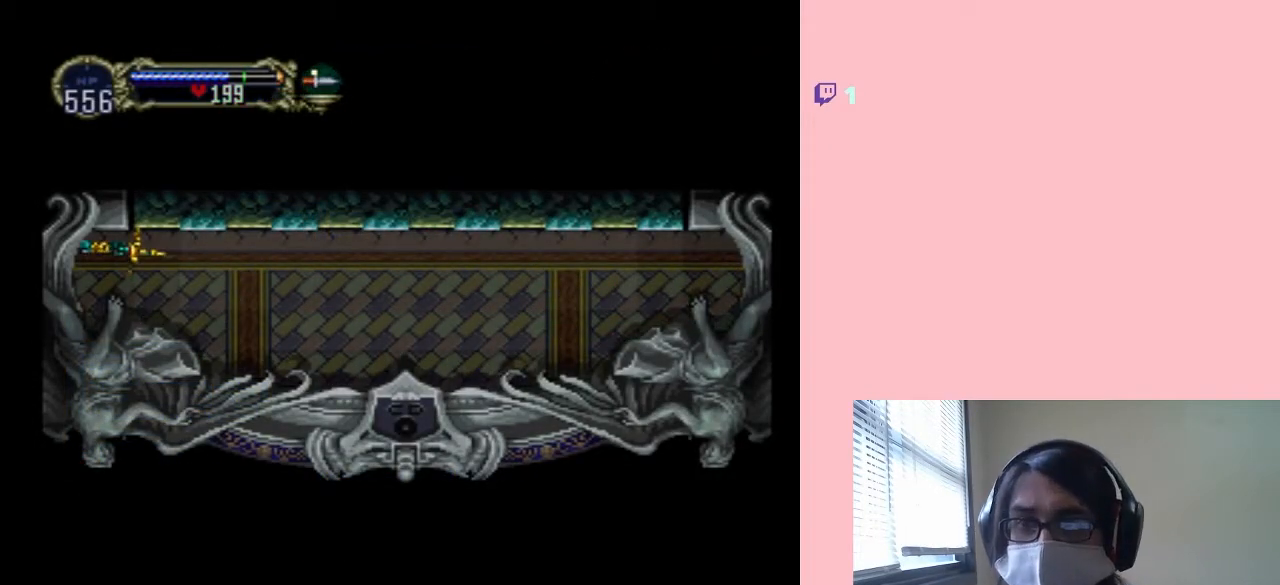
Gameplay with a controller (Nintendo layout); each line is a JSON object with the inputs held at the frame after it (dt_ms = milliseconds from this image to that frame). "events" lists button and stick changes between this image and that frame as [ms after this image, input, new state], when the widget could be followed in between. Not read: L2 L3 R2 R3.
{"dt_ms": 500, "buttons": [], "left_stick": "center", "right_stick": "center", "events": []}
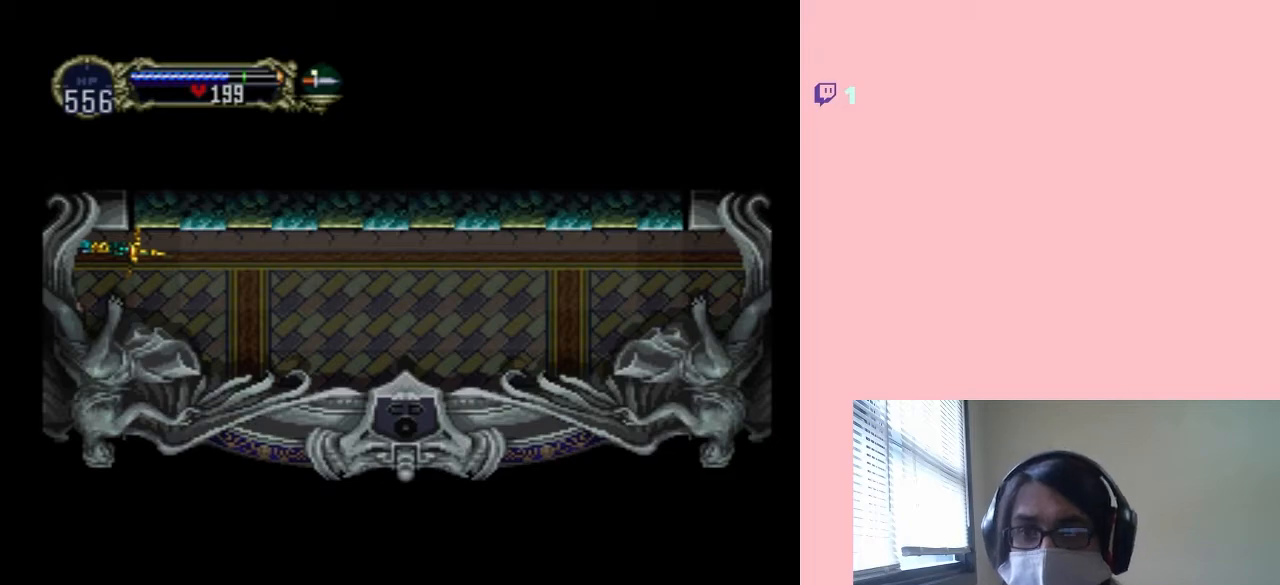
{"dt_ms": 500, "buttons": [], "left_stick": "center", "right_stick": "center", "events": []}
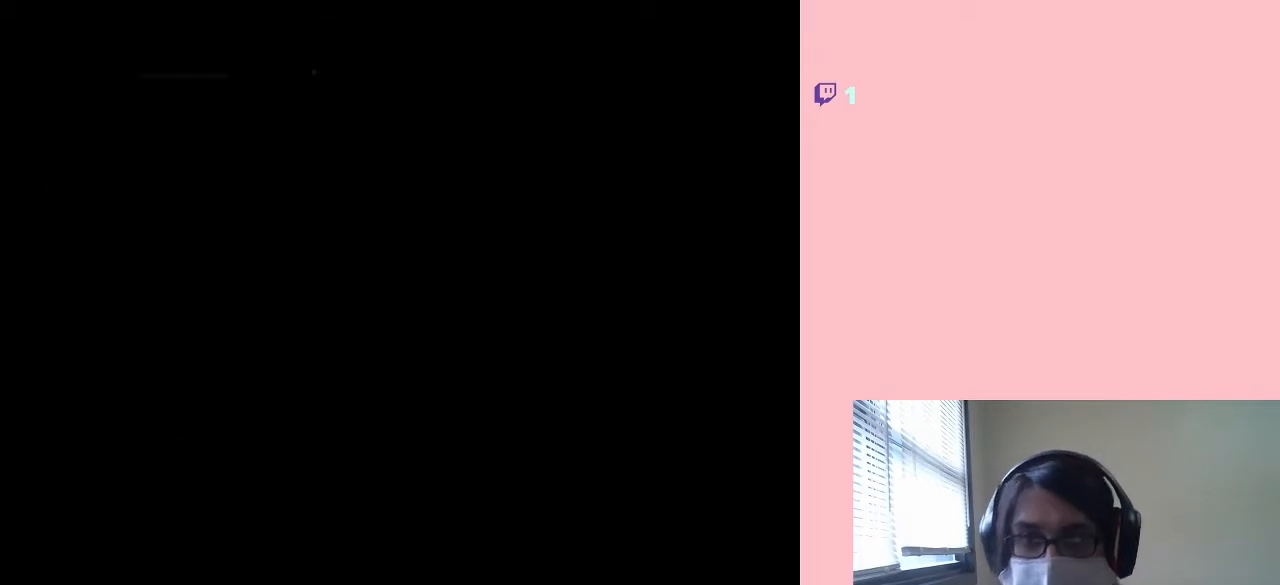
{"dt_ms": 500, "buttons": [], "left_stick": "center", "right_stick": "center", "events": [[50, "X", "down"], [167, "X", "up"], [367, "X", "down"], [450, "X", "up"]]}
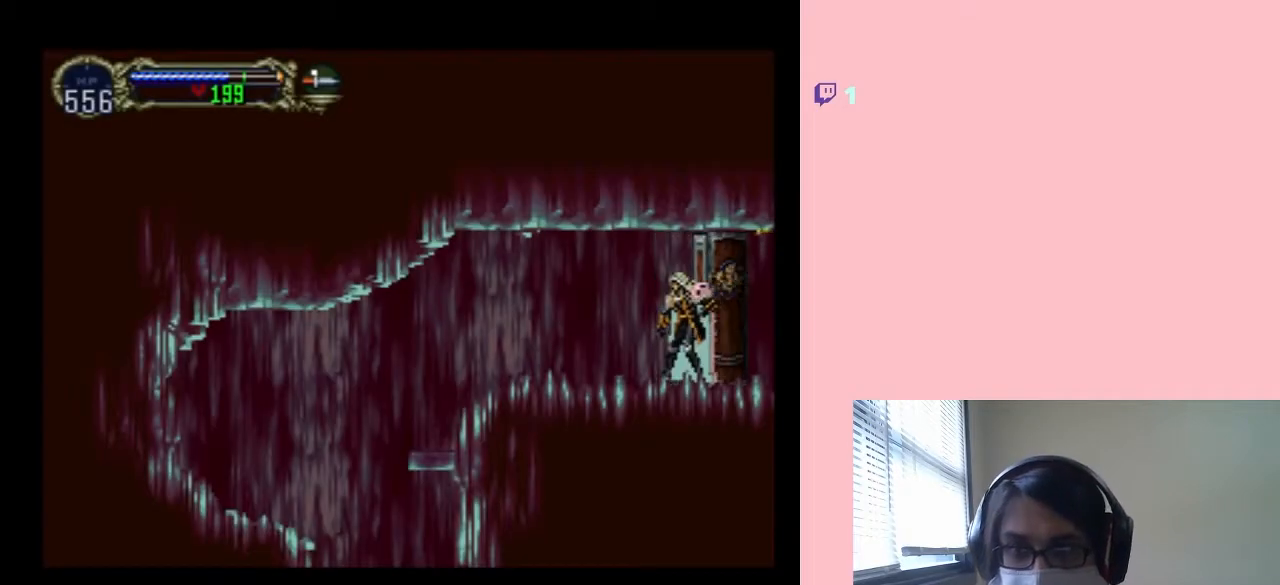
{"dt_ms": 500, "buttons": ["DPAD_LEFT"], "left_stick": "center", "right_stick": "center", "events": [[83, "X", "down"], [150, "X", "up"], [283, "DPAD_LEFT", "down"]]}
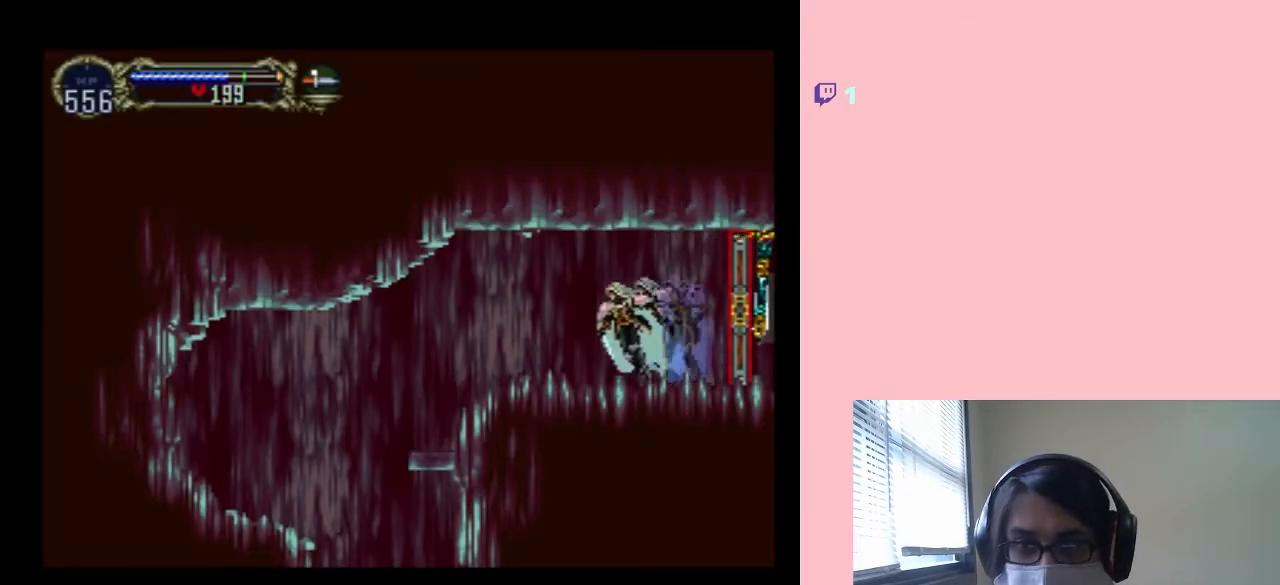
{"dt_ms": 500, "buttons": ["X"], "left_stick": "center", "right_stick": "center", "events": [[100, "DPAD_LEFT", "up"], [100, "DPAD_RIGHT", "down"], [150, "X", "down"], [217, "DPAD_RIGHT", "up"], [283, "X", "up"], [400, "X", "down"]]}
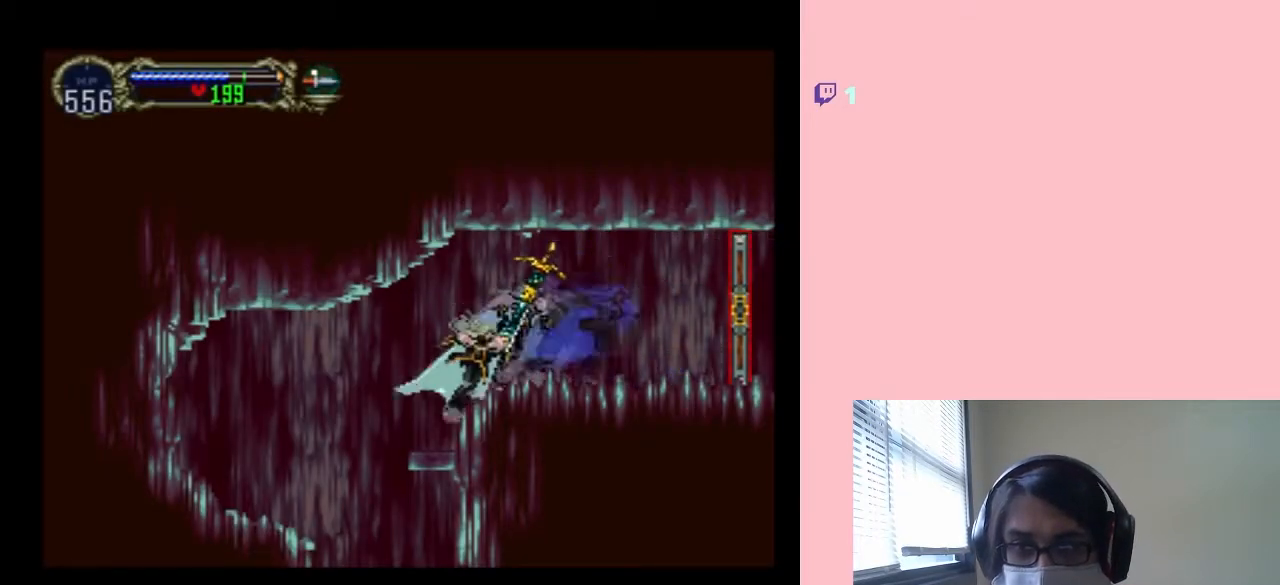
{"dt_ms": 500, "buttons": [], "left_stick": "center", "right_stick": "center", "events": [[17, "X", "up"], [133, "X", "down"], [250, "X", "up"], [350, "X", "down"], [467, "X", "up"]]}
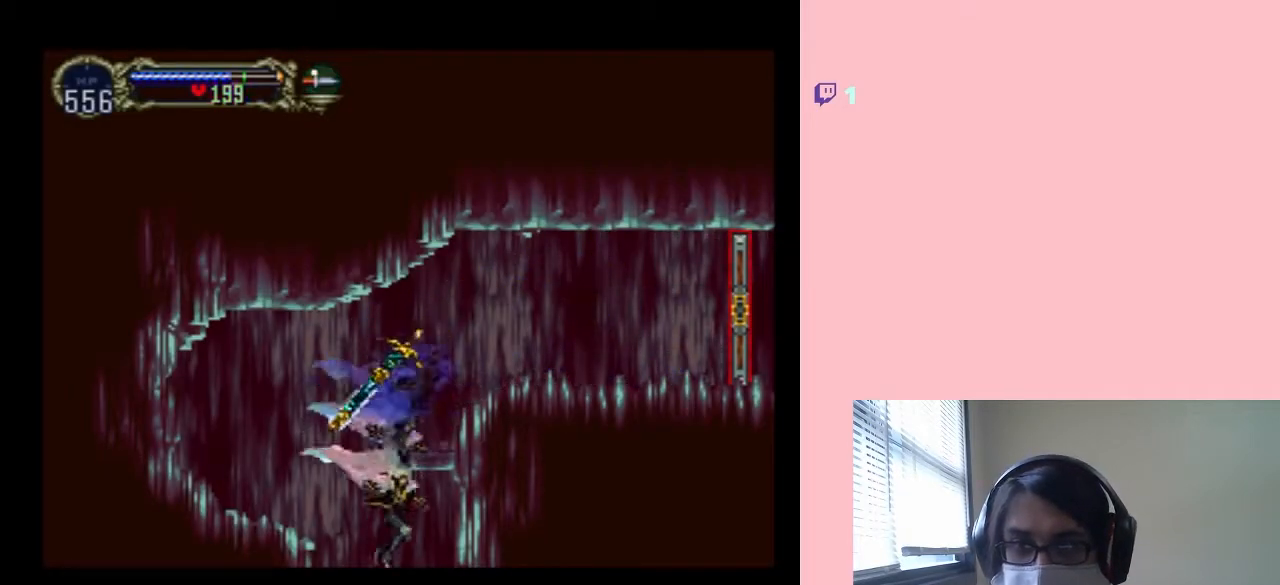
{"dt_ms": 500, "buttons": [], "left_stick": "center", "right_stick": "center", "events": []}
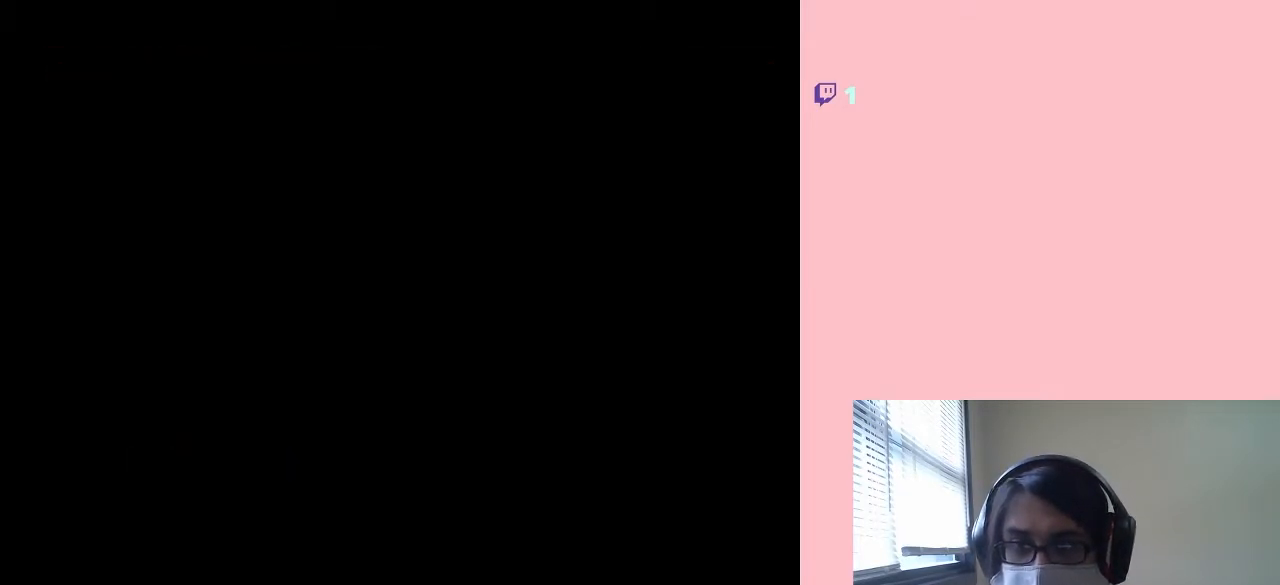
{"dt_ms": 500, "buttons": [], "left_stick": "center", "right_stick": "center", "events": []}
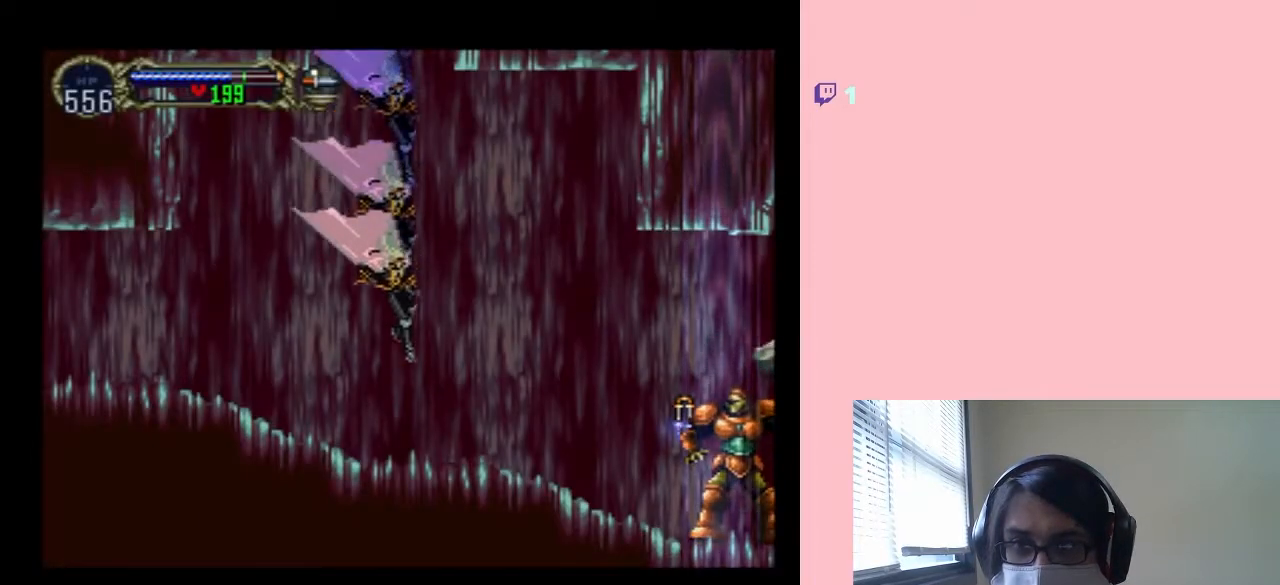
{"dt_ms": 500, "buttons": [], "left_stick": "center", "right_stick": "center", "events": [[100, "DPAD_LEFT", "down"], [250, "DPAD_LEFT", "up"], [250, "X", "down"], [367, "X", "up"]]}
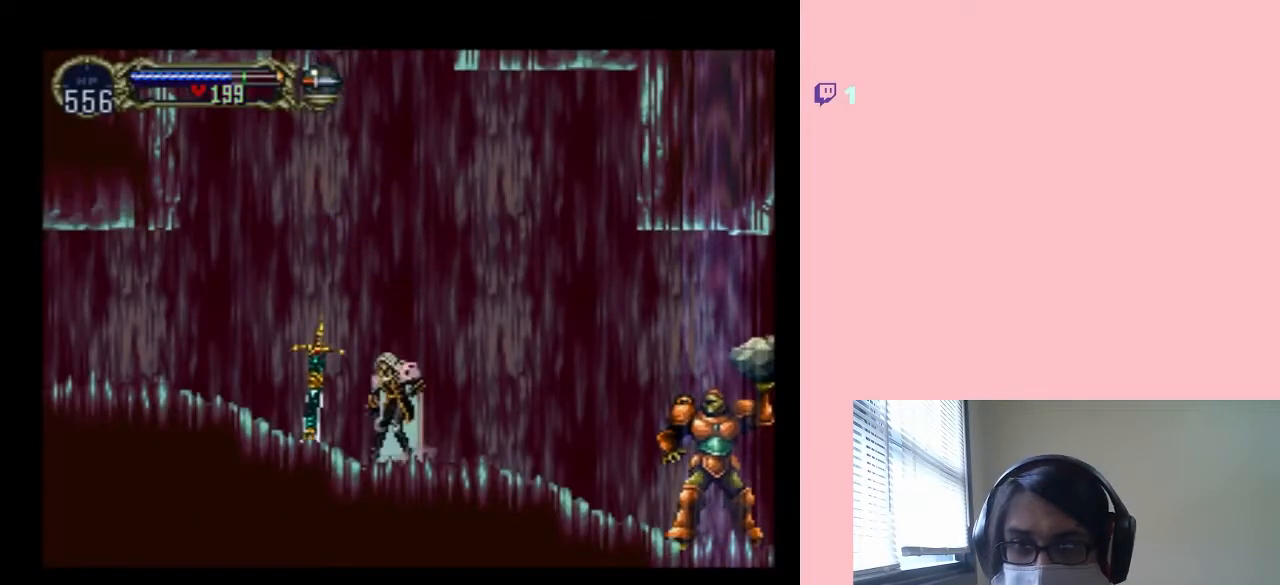
{"dt_ms": 500, "buttons": ["DPAD_LEFT"], "left_stick": "center", "right_stick": "center", "events": [[17, "DPAD_RIGHT", "down"], [33, "X", "down"], [167, "X", "up"], [417, "DPAD_RIGHT", "up"], [467, "DPAD_LEFT", "down"]]}
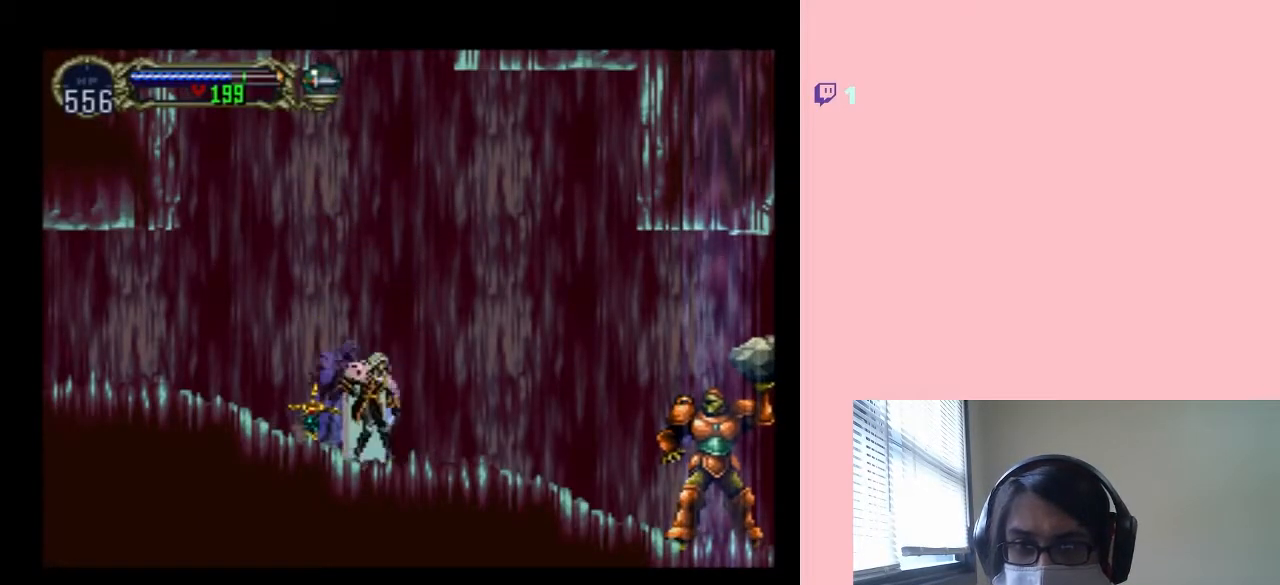
{"dt_ms": 500, "buttons": ["DPAD_RIGHT"], "left_stick": "center", "right_stick": "center", "events": [[33, "X", "down"], [150, "DPAD_LEFT", "up"], [150, "X", "up"], [283, "X", "down"], [383, "X", "up"], [483, "DPAD_RIGHT", "down"]]}
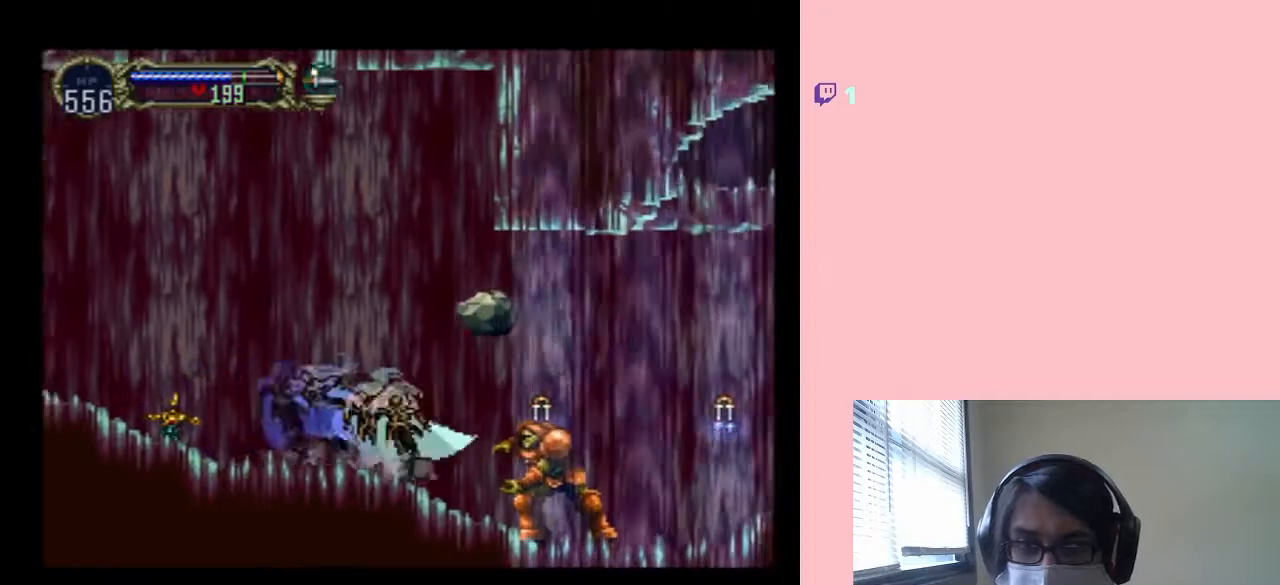
{"dt_ms": 500, "buttons": ["L1", "DPAD_RIGHT"], "left_stick": "center", "right_stick": "center", "events": [[67, "L1", "down"]]}
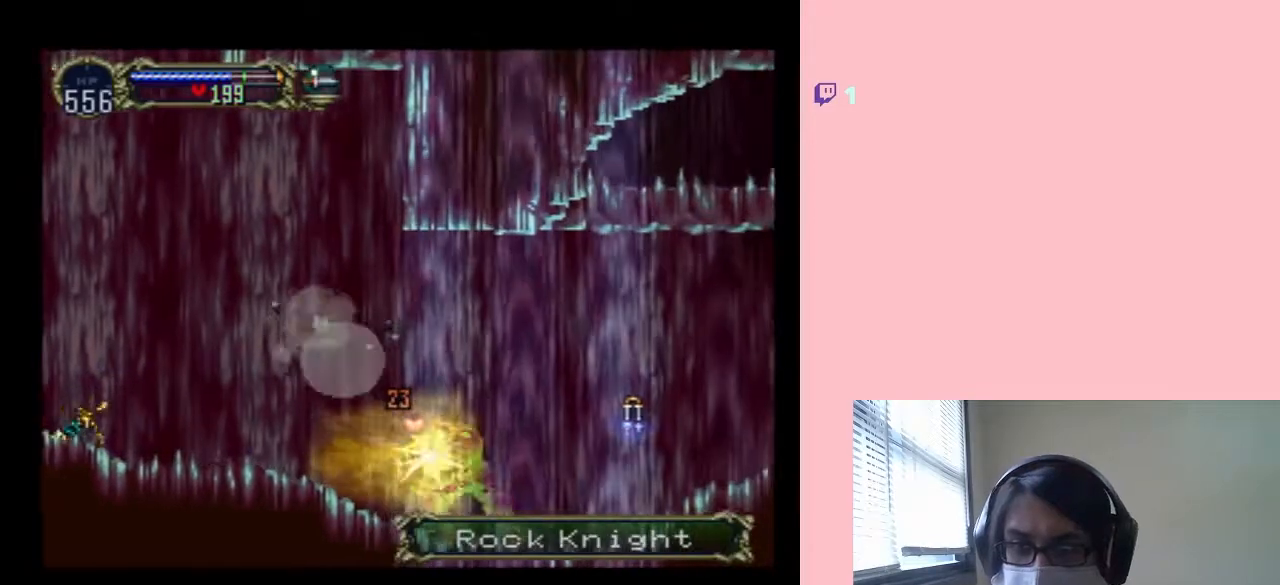
{"dt_ms": 500, "buttons": ["DPAD_RIGHT"], "left_stick": "center", "right_stick": "center", "events": [[250, "L1", "up"]]}
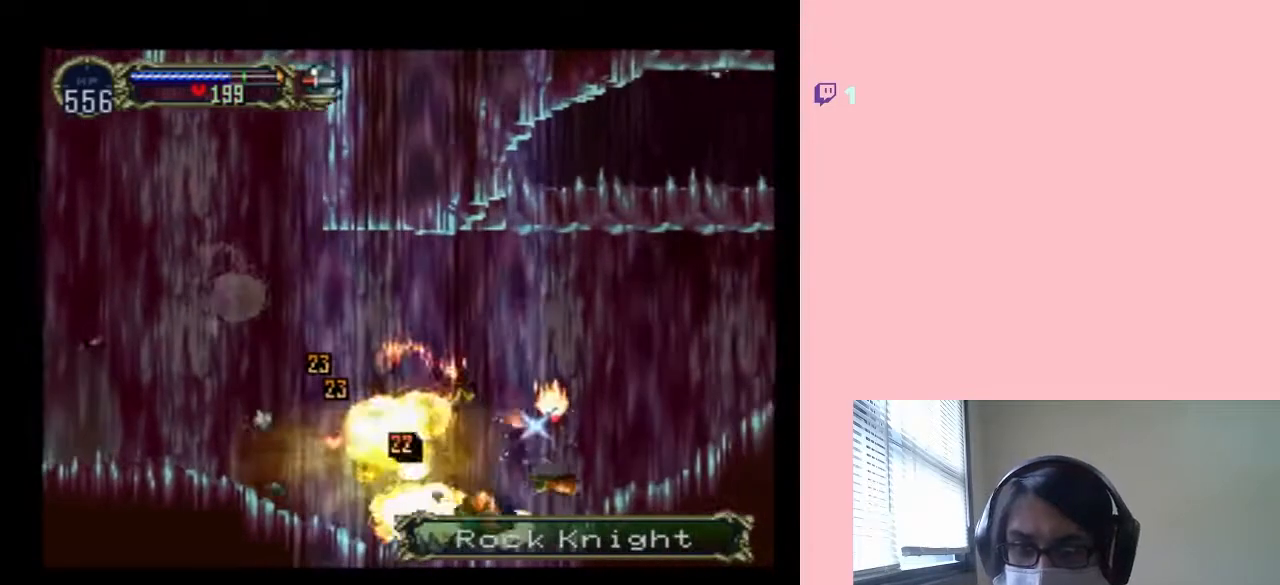
{"dt_ms": 500, "buttons": ["DPAD_RIGHT"], "left_stick": "center", "right_stick": "center", "events": [[100, "L1", "down"], [317, "L1", "up"]]}
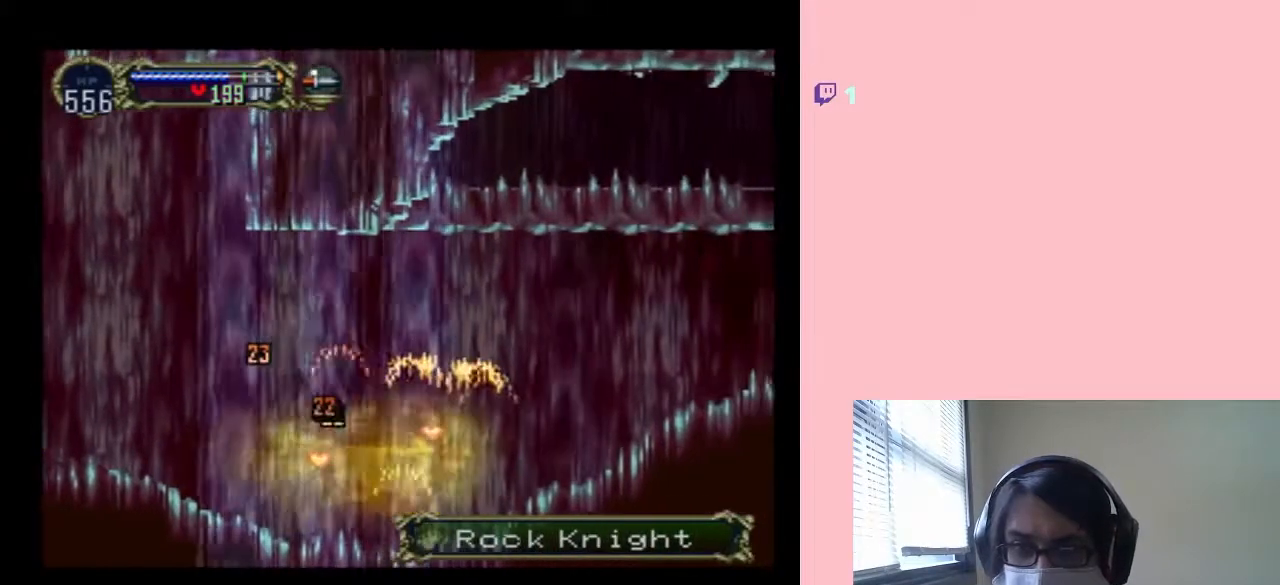
{"dt_ms": 500, "buttons": ["DPAD_RIGHT"], "left_stick": "center", "right_stick": "center", "events": [[33, "L1", "down"], [283, "L1", "up"]]}
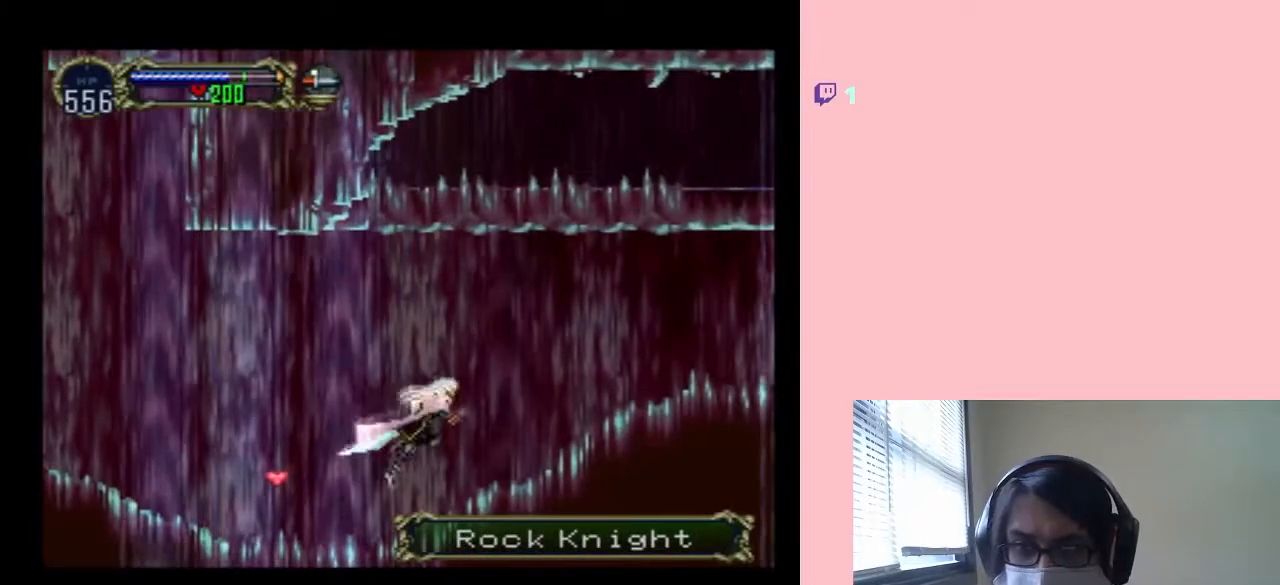
{"dt_ms": 500, "buttons": ["DPAD_RIGHT"], "left_stick": "center", "right_stick": "center", "events": []}
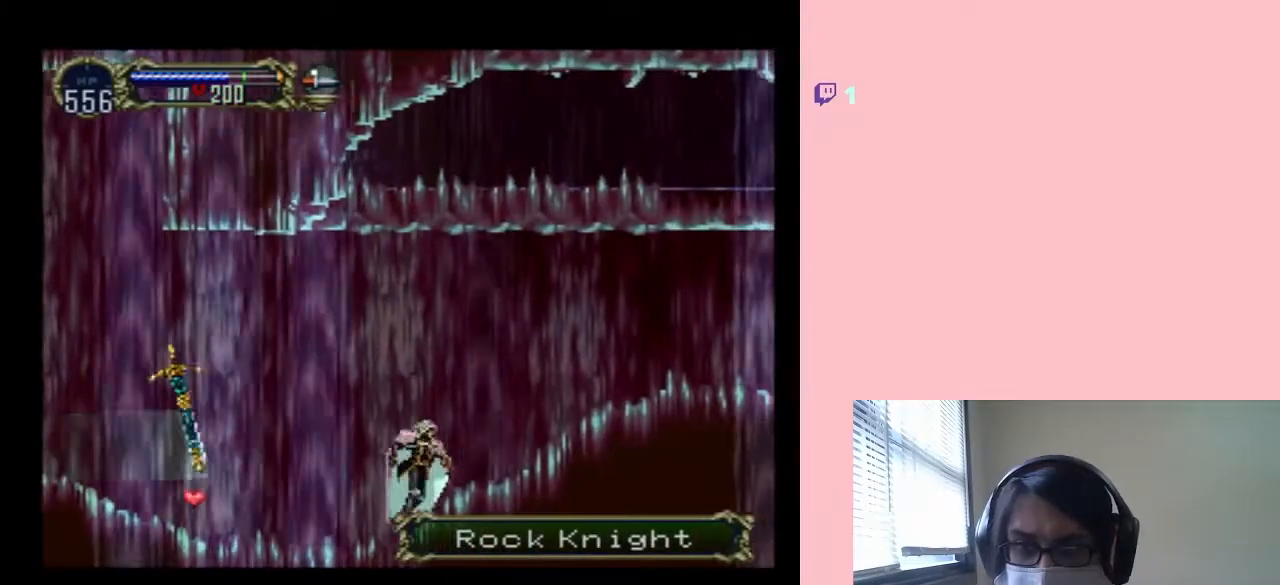
{"dt_ms": 500, "buttons": ["DPAD_RIGHT"], "left_stick": "center", "right_stick": "center", "events": [[100, "DPAD_RIGHT", "up"], [183, "DPAD_RIGHT", "down"], [300, "DPAD_RIGHT", "up"], [350, "DPAD_RIGHT", "down"]]}
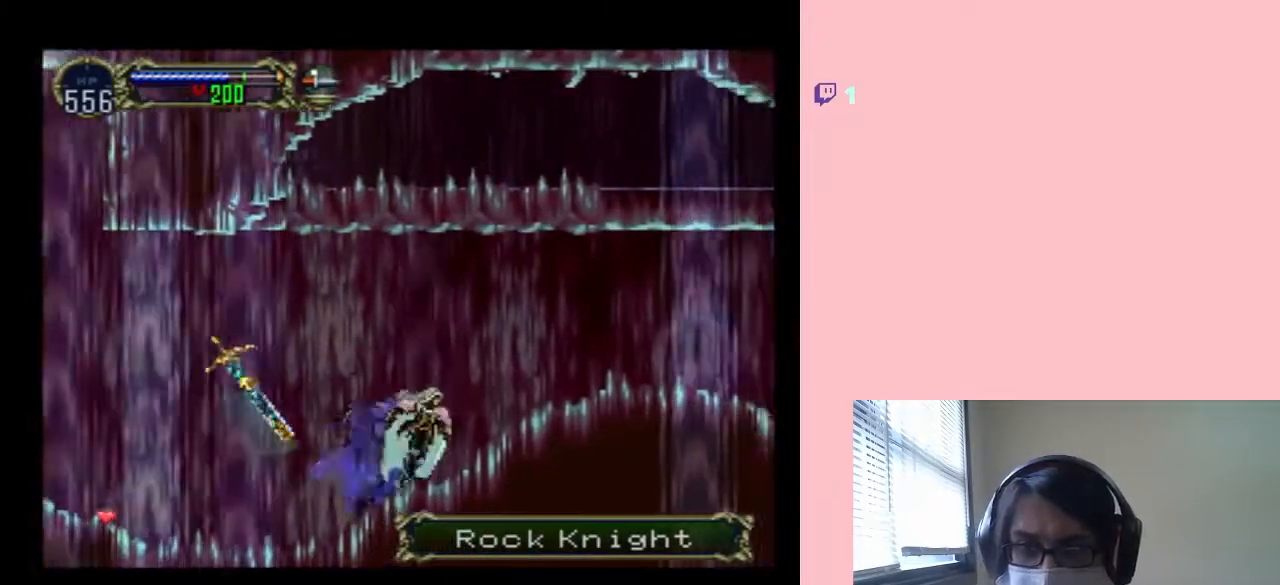
{"dt_ms": 500, "buttons": ["DPAD_RIGHT"], "left_stick": "center", "right_stick": "center", "events": [[217, "DPAD_RIGHT", "up"], [383, "DPAD_RIGHT", "down"]]}
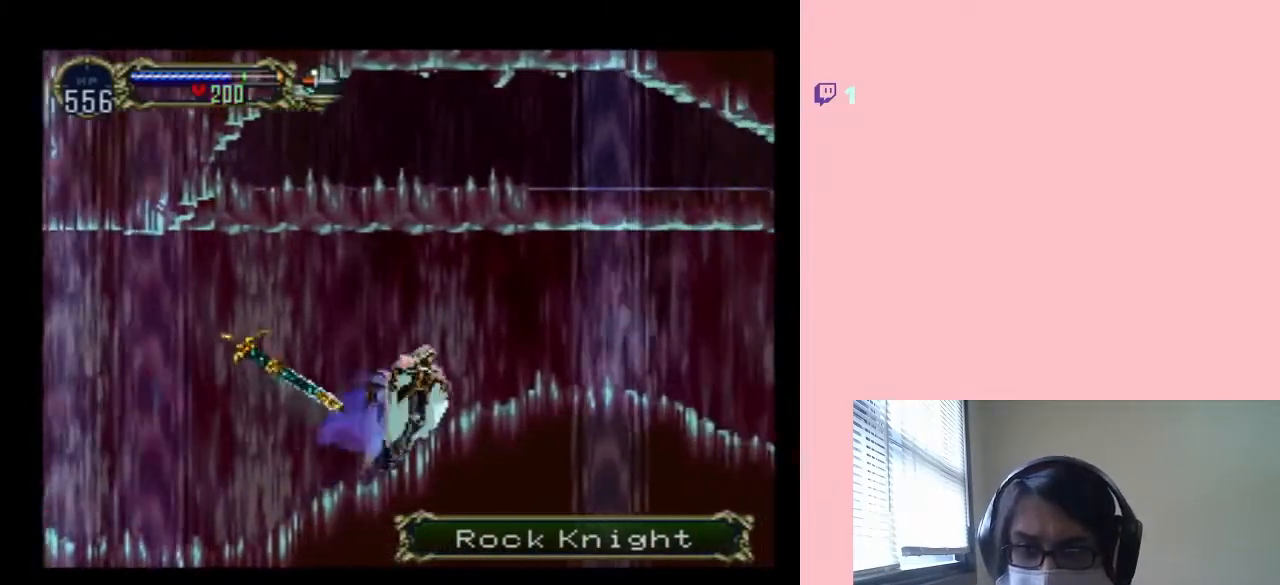
{"dt_ms": 1000, "buttons": ["X"], "left_stick": "center", "right_stick": "center", "events": [[67, "X", "down"], [83, "DPAD_RIGHT", "up"], [233, "X", "up"], [350, "DPAD_LEFT", "down"], [417, "X", "down"], [550, "DPAD_LEFT", "up"], [600, "X", "up"], [717, "X", "down"], [883, "X", "up"], [1000, "X", "down"]]}
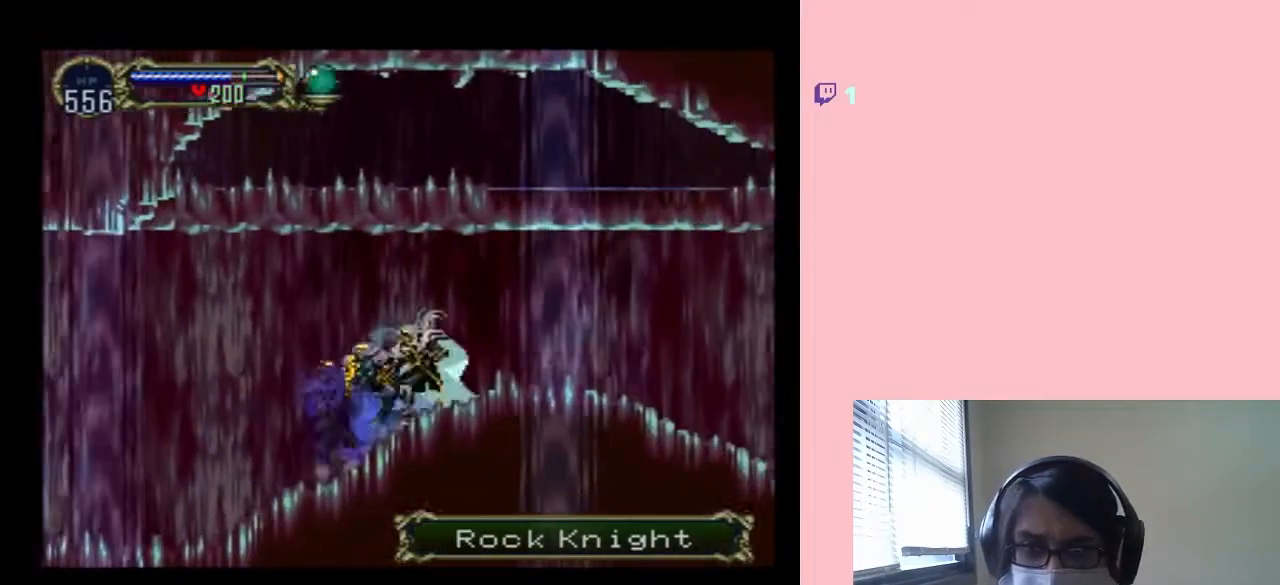
{"dt_ms": 500, "buttons": [], "left_stick": "center", "right_stick": "center", "events": [[117, "X", "up"], [267, "X", "down"], [417, "X", "up"]]}
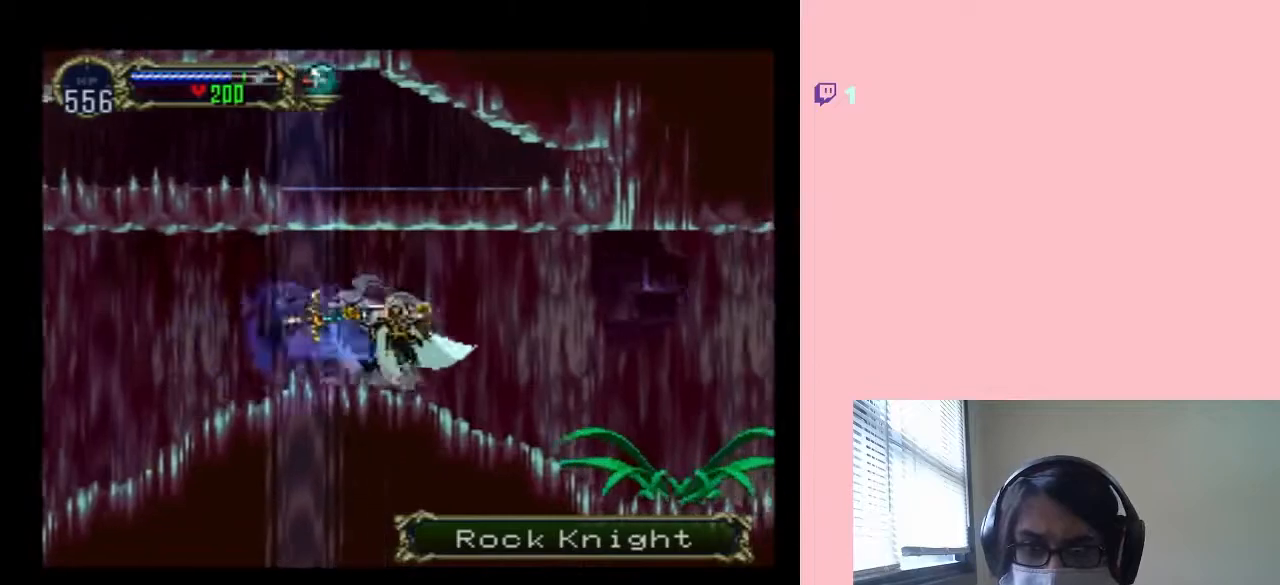
{"dt_ms": 500, "buttons": ["L1"], "left_stick": "center", "right_stick": "center", "events": [[33, "X", "down"], [217, "L1", "down"], [217, "X", "up"]]}
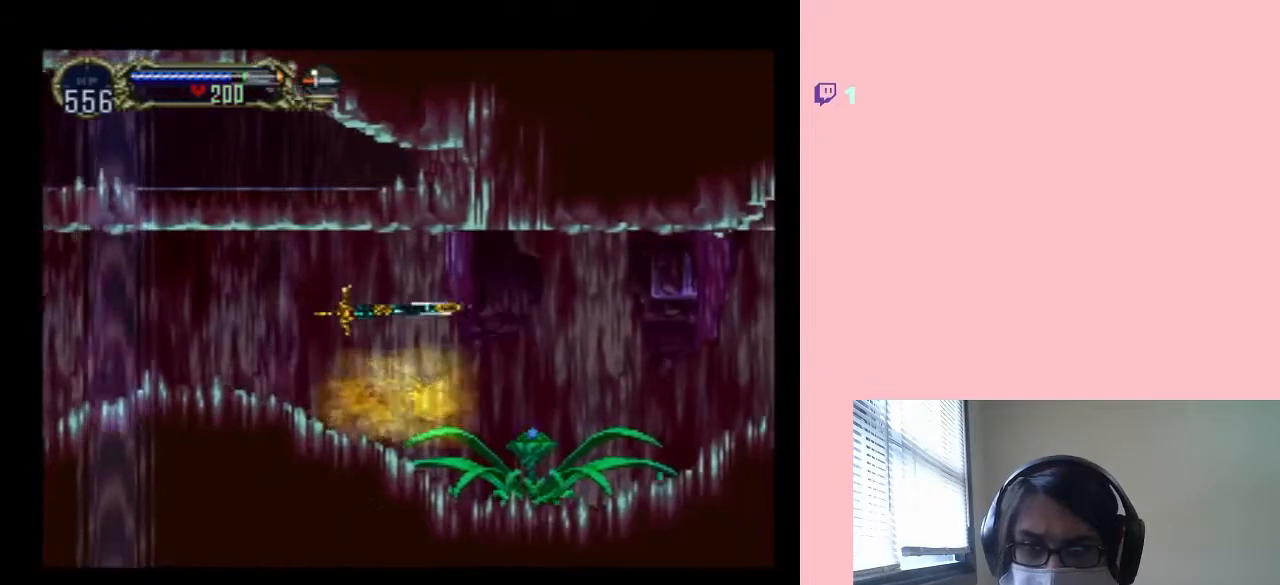
{"dt_ms": 500, "buttons": ["L1", "DPAD_RIGHT"], "left_stick": "center", "right_stick": "center", "events": [[67, "DPAD_RIGHT", "down"]]}
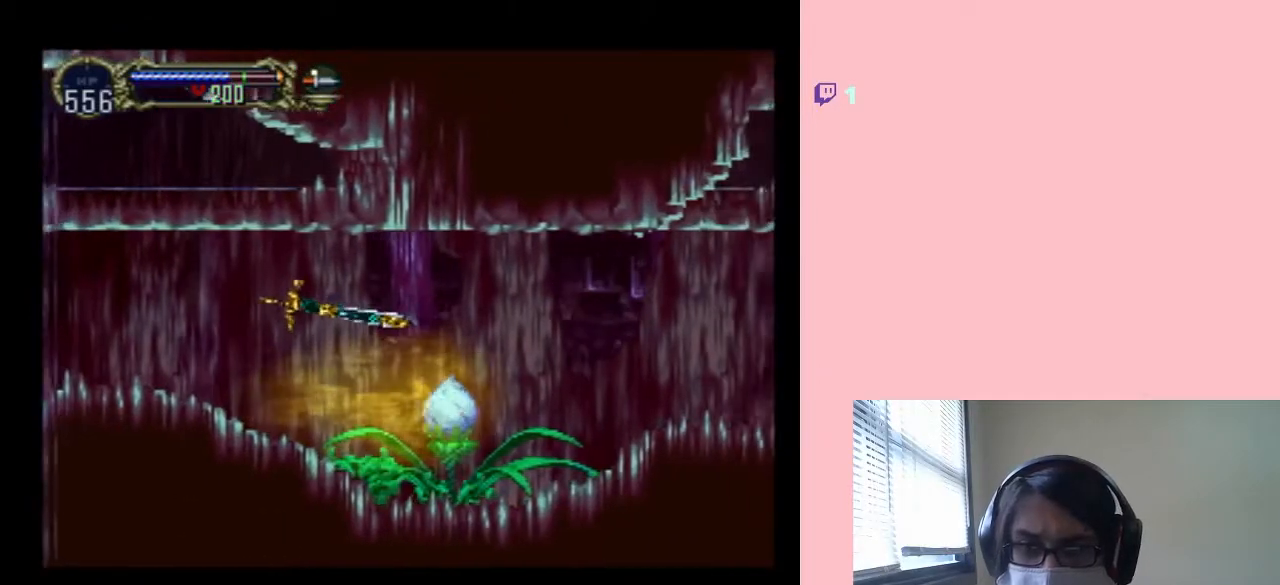
{"dt_ms": 500, "buttons": ["L1", "DPAD_RIGHT"], "left_stick": "center", "right_stick": "center", "events": []}
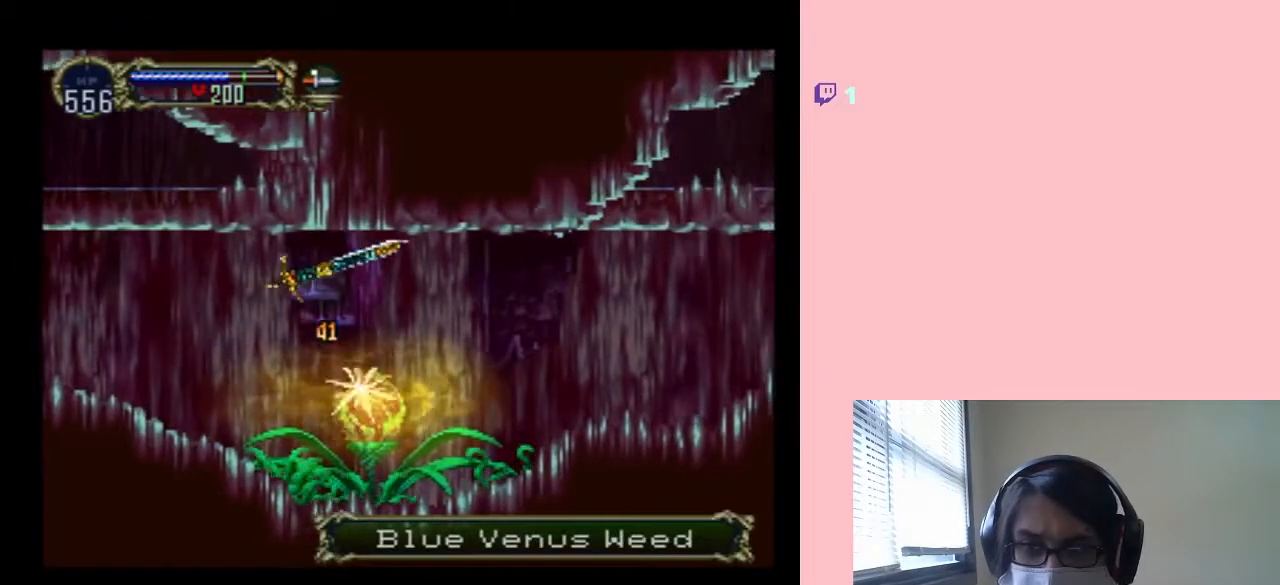
{"dt_ms": 500, "buttons": ["L1", "DPAD_LEFT"], "left_stick": "center", "right_stick": "center", "events": [[467, "DPAD_RIGHT", "up"], [500, "DPAD_LEFT", "down"]]}
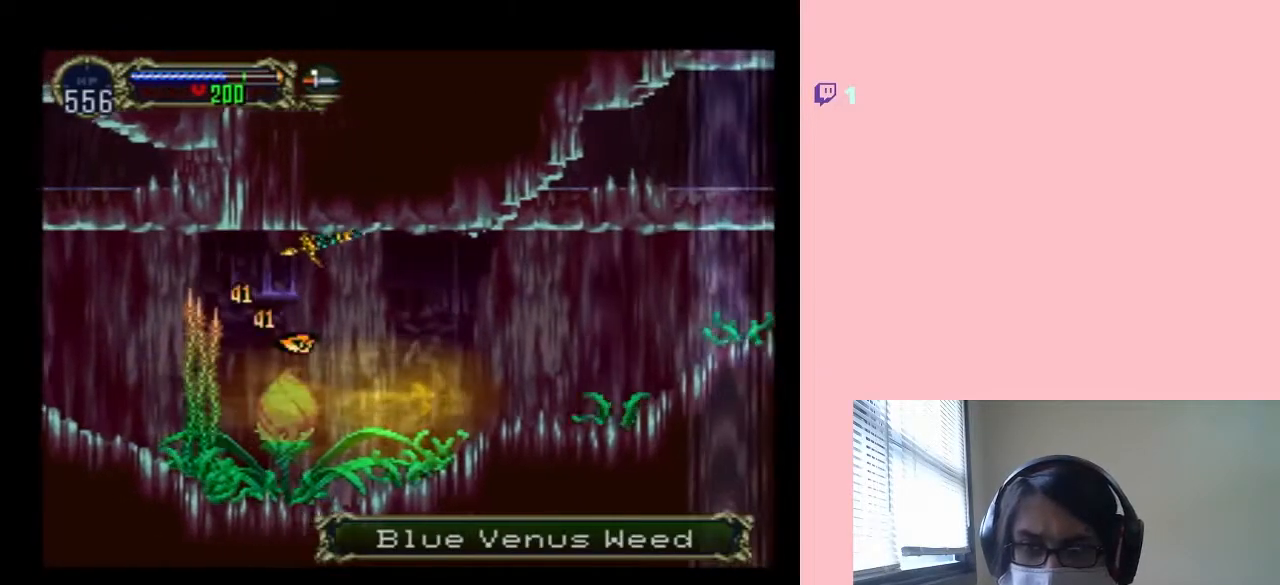
{"dt_ms": 500, "buttons": ["L1", "DPAD_RIGHT"], "left_stick": "center", "right_stick": "center", "events": [[133, "DPAD_LEFT", "up"], [133, "DPAD_RIGHT", "down"]]}
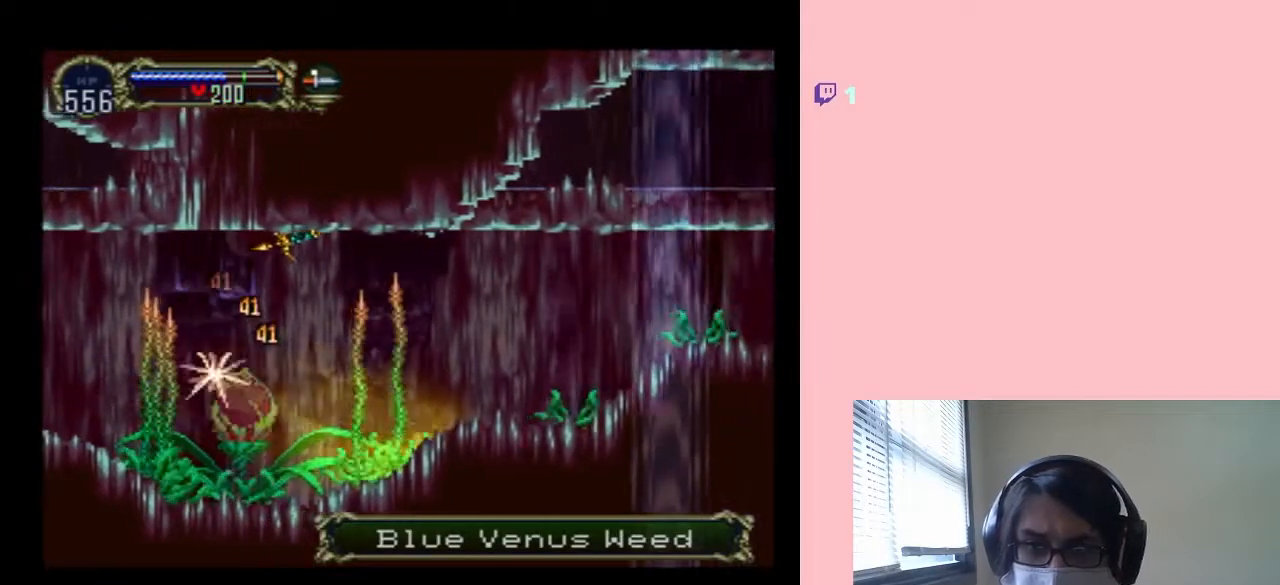
{"dt_ms": 500, "buttons": ["L1", "DPAD_RIGHT"], "left_stick": "center", "right_stick": "center", "events": [[133, "DPAD_UP", "down"], [383, "DPAD_UP", "up"]]}
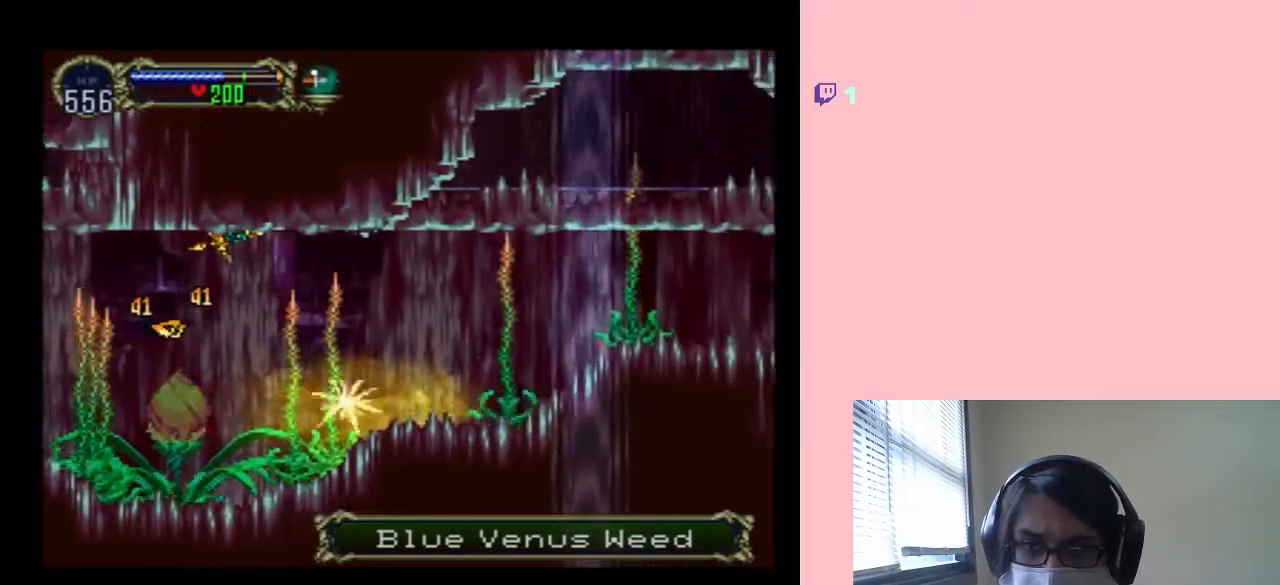
{"dt_ms": 500, "buttons": ["L1", "DPAD_UP", "DPAD_RIGHT"], "left_stick": "center", "right_stick": "center", "events": [[467, "DPAD_UP", "down"]]}
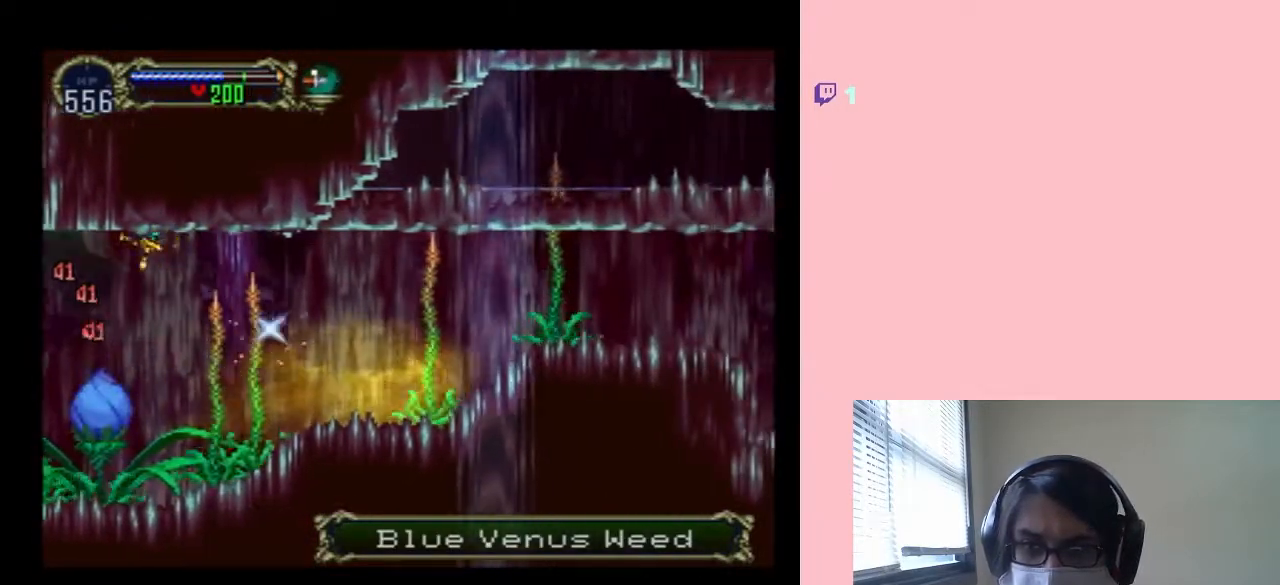
{"dt_ms": 500, "buttons": ["L1", "DPAD_RIGHT"], "left_stick": "center", "right_stick": "center", "events": [[283, "DPAD_UP", "up"]]}
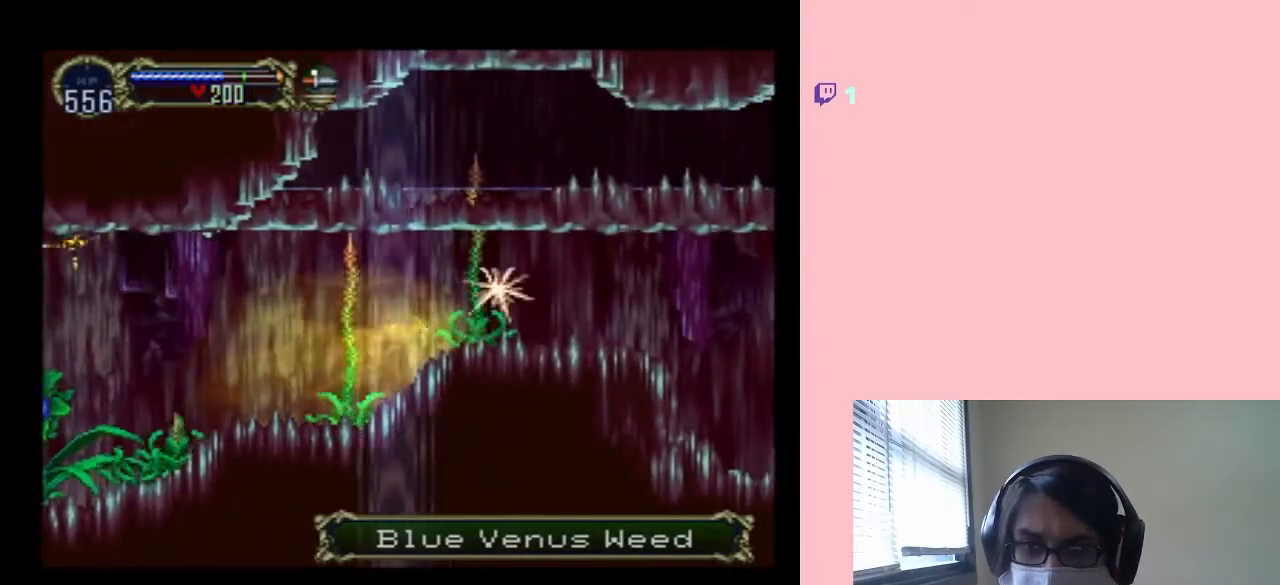
{"dt_ms": 500, "buttons": ["DPAD_RIGHT"], "left_stick": "center", "right_stick": "center", "events": [[500, "L1", "up"]]}
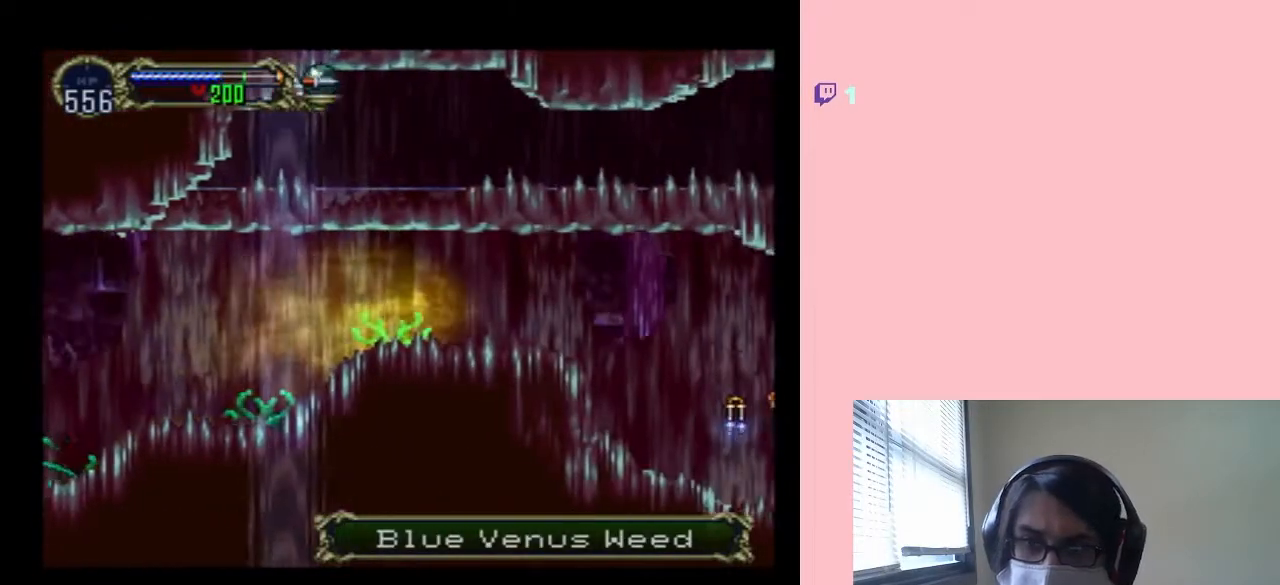
{"dt_ms": 500, "buttons": ["DPAD_RIGHT"], "left_stick": "center", "right_stick": "center", "events": []}